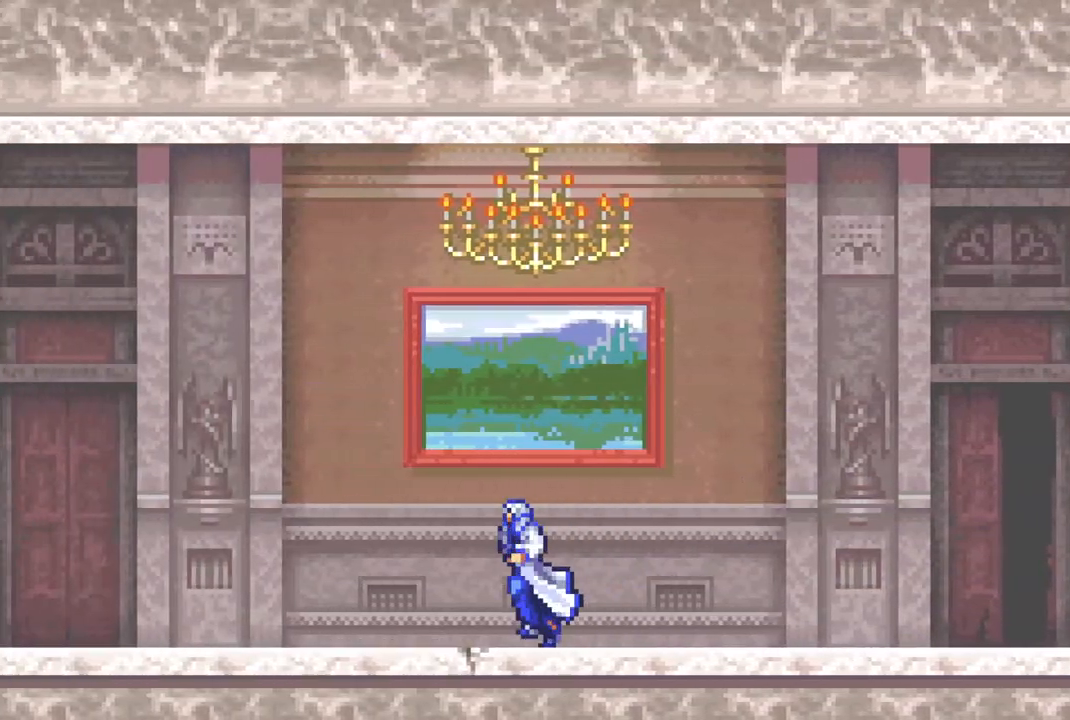
Gameplay with a controller (PlayStation layout); each line is a JSON object with the inputs held at the frame after it. "events" lists button and stick changes between this image and that frame as [ms after this image, input, new state], when the widget could be followed in between.
{"buttons": ["DPAD_RIGHT"], "left_stick": "center", "right_stick": "center", "events": [[217, "DPAD_RIGHT", "down"]]}
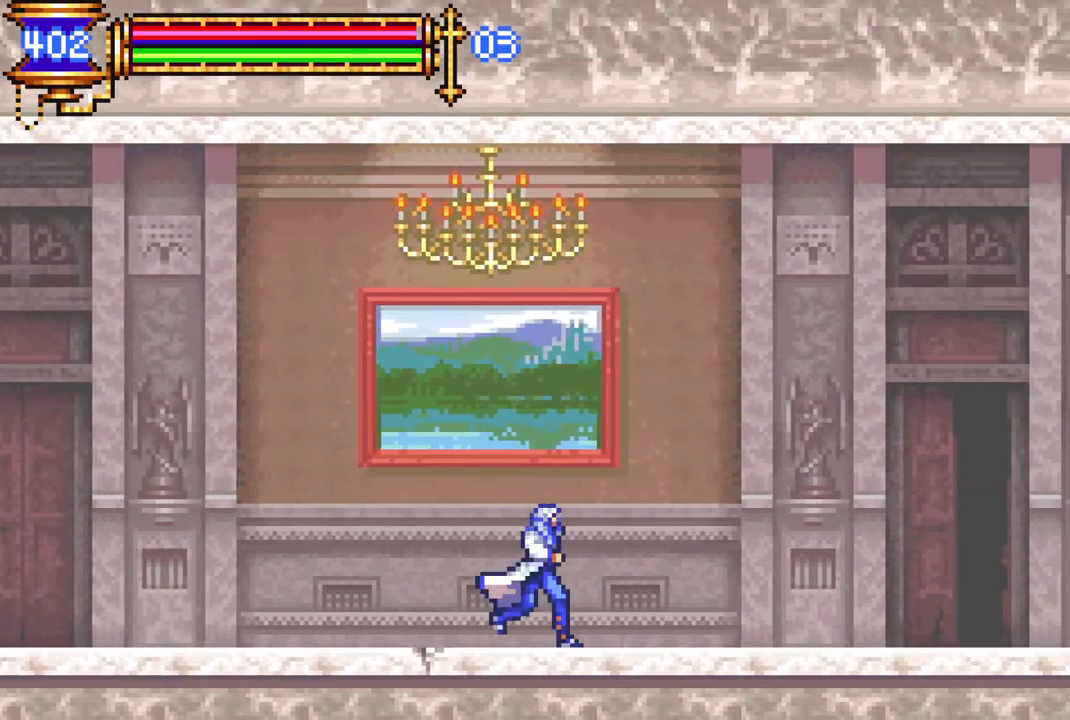
{"buttons": ["CROSS", "CIRCLE"], "left_stick": "center", "right_stick": "center", "events": [[317, "DPAD_RIGHT", "up"], [317, "DPAD_UP", "down"], [350, "CROSS", "down"], [350, "DPAD_LEFT", "down"], [350, "DPAD_UP", "up"], [367, "CIRCLE", "down"], [483, "DPAD_LEFT", "up"]]}
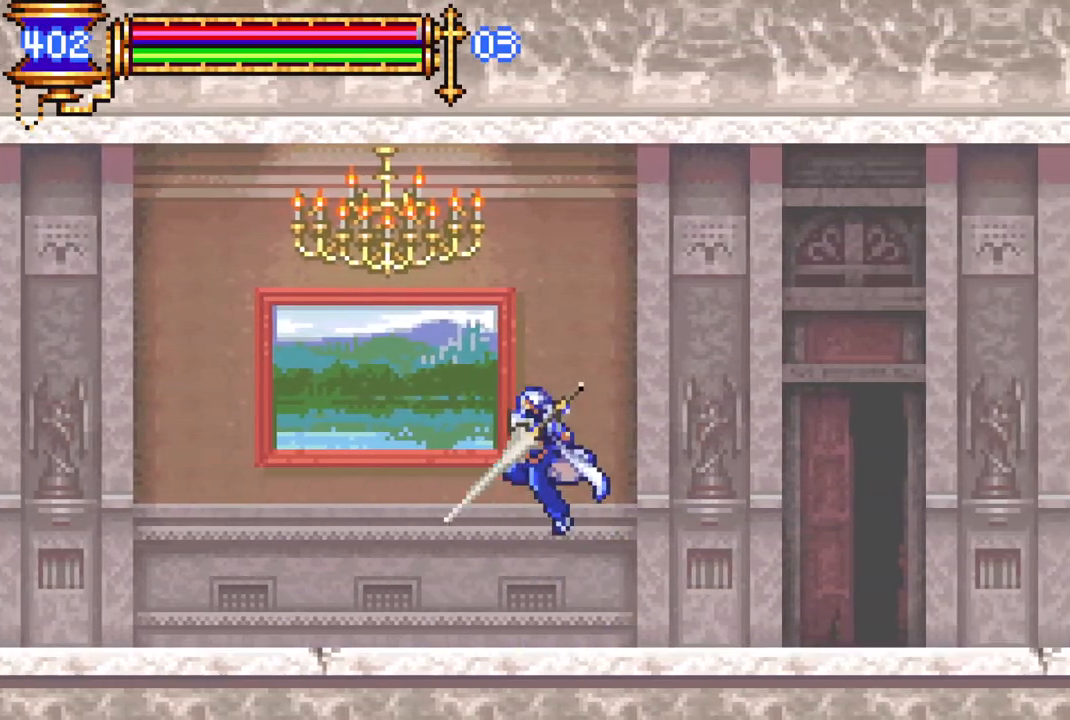
{"buttons": [], "left_stick": "center", "right_stick": "center", "events": [[283, "CIRCLE", "up"], [300, "CROSS", "up"]]}
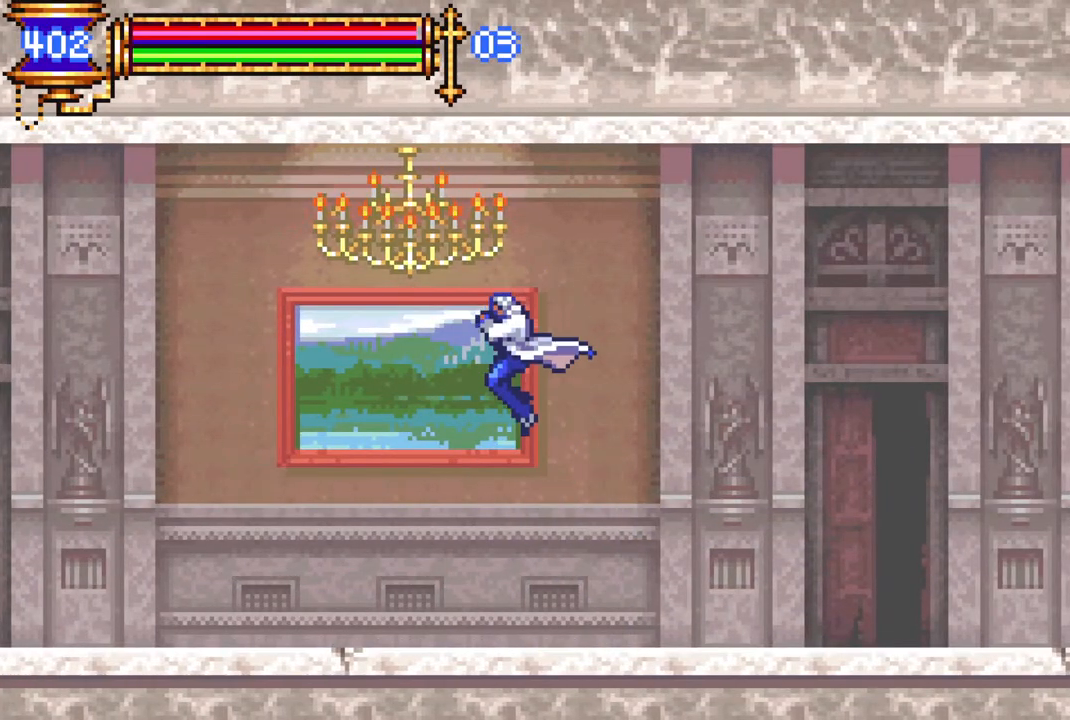
{"buttons": ["CROSS", "CIRCLE", "DPAD_LEFT"], "left_stick": "center", "right_stick": "center", "events": [[50, "CROSS", "down"], [117, "CIRCLE", "down"], [233, "DPAD_LEFT", "down"]]}
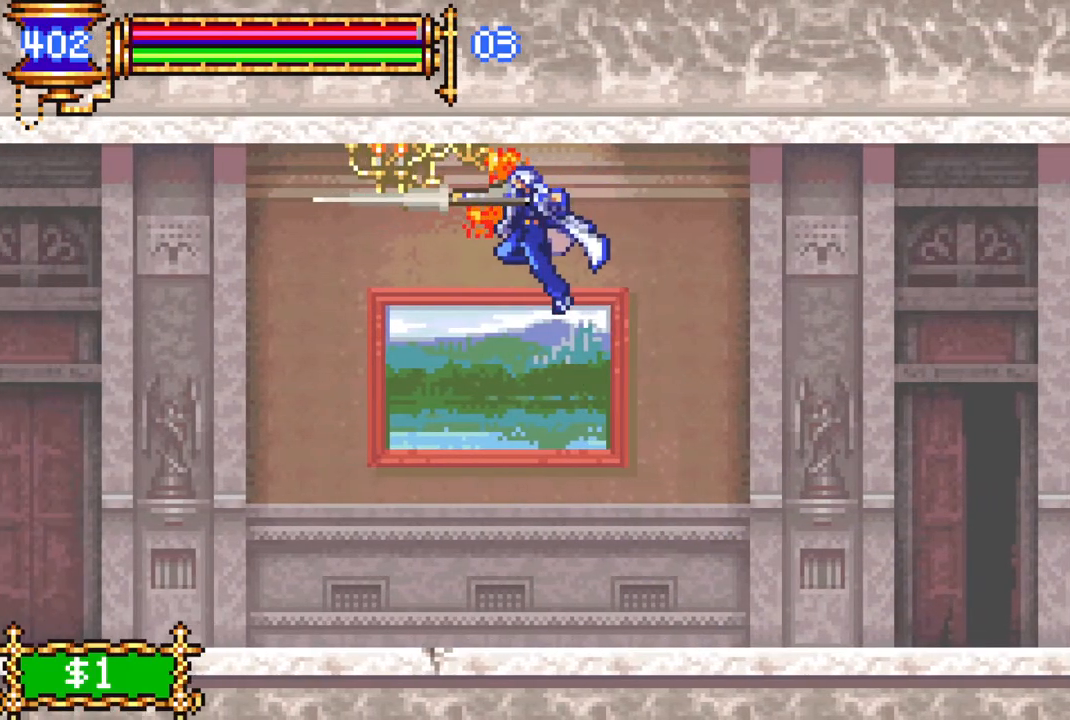
{"buttons": ["DPAD_LEFT"], "left_stick": "center", "right_stick": "center", "events": [[83, "CIRCLE", "up"], [100, "CROSS", "up"]]}
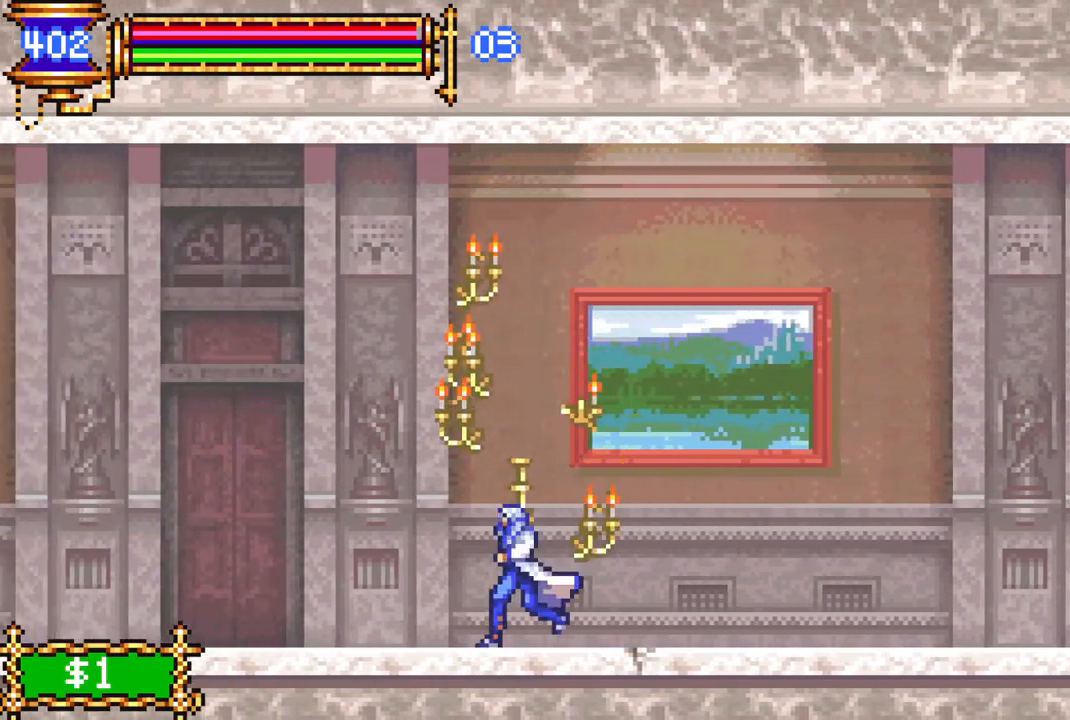
{"buttons": ["DPAD_LEFT"], "left_stick": "center", "right_stick": "center", "events": [[83, "CROSS", "down"], [150, "CROSS", "up"]]}
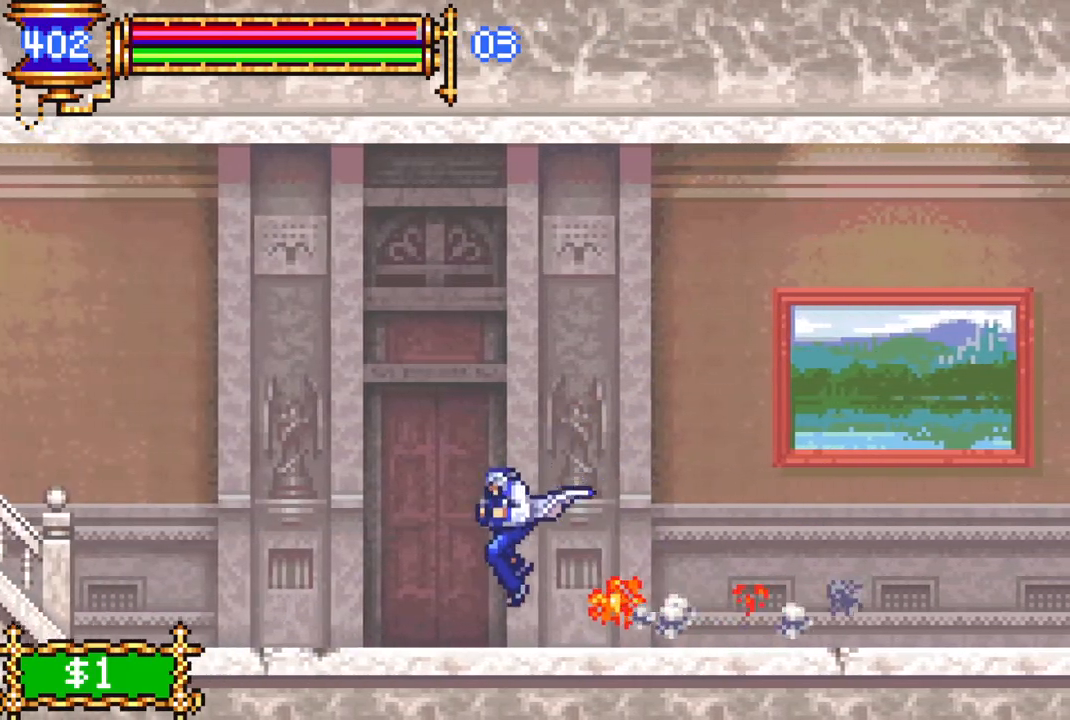
{"buttons": ["DPAD_LEFT"], "left_stick": "center", "right_stick": "center", "events": [[100, "CROSS", "down"], [117, "CROSS", "up"], [417, "CROSS", "down"], [450, "CROSS", "up"]]}
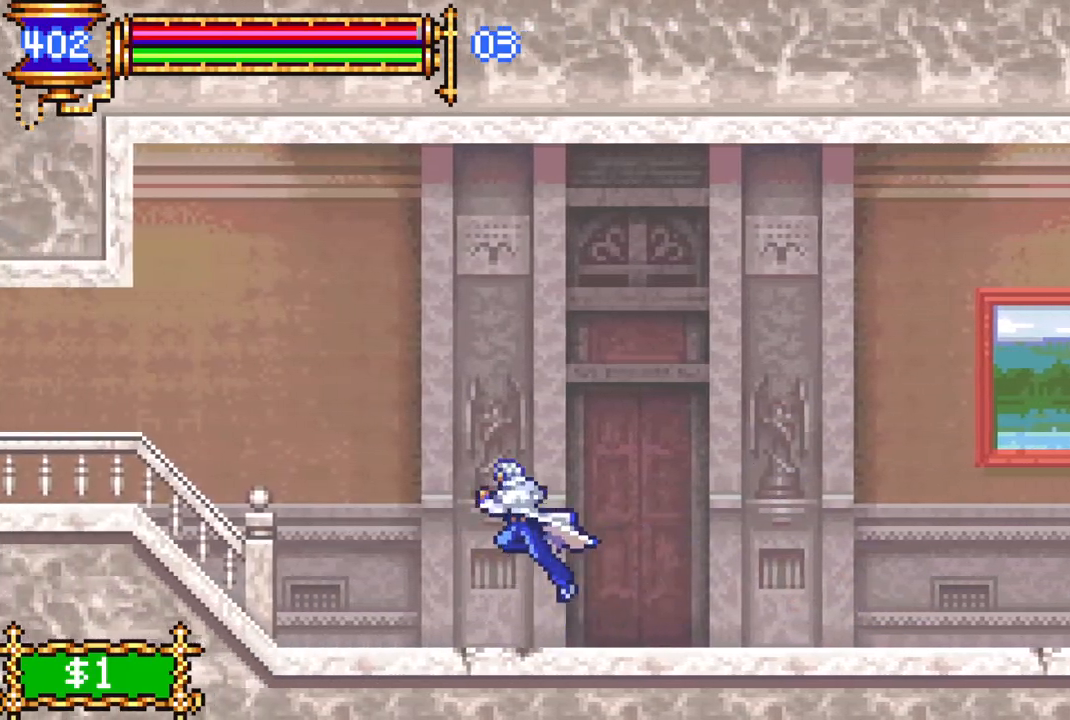
{"buttons": ["CROSS", "DPAD_LEFT"], "left_stick": "center", "right_stick": "center", "events": [[350, "CROSS", "down"]]}
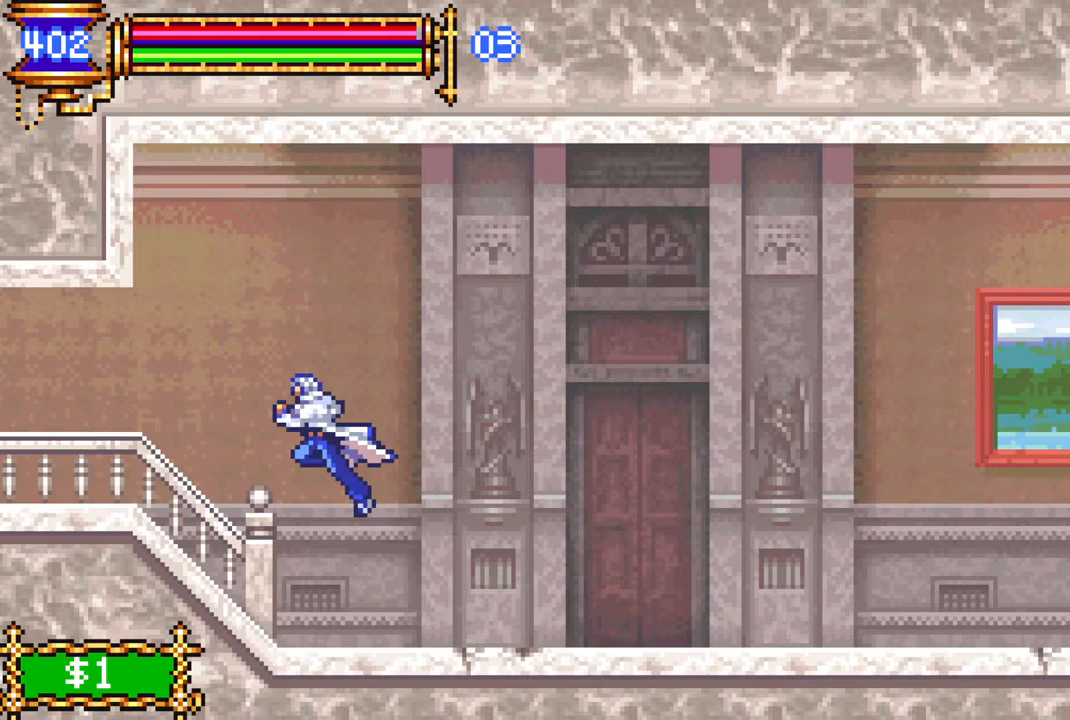
{"buttons": ["DPAD_LEFT"], "left_stick": "center", "right_stick": "center", "events": [[117, "CROSS", "up"]]}
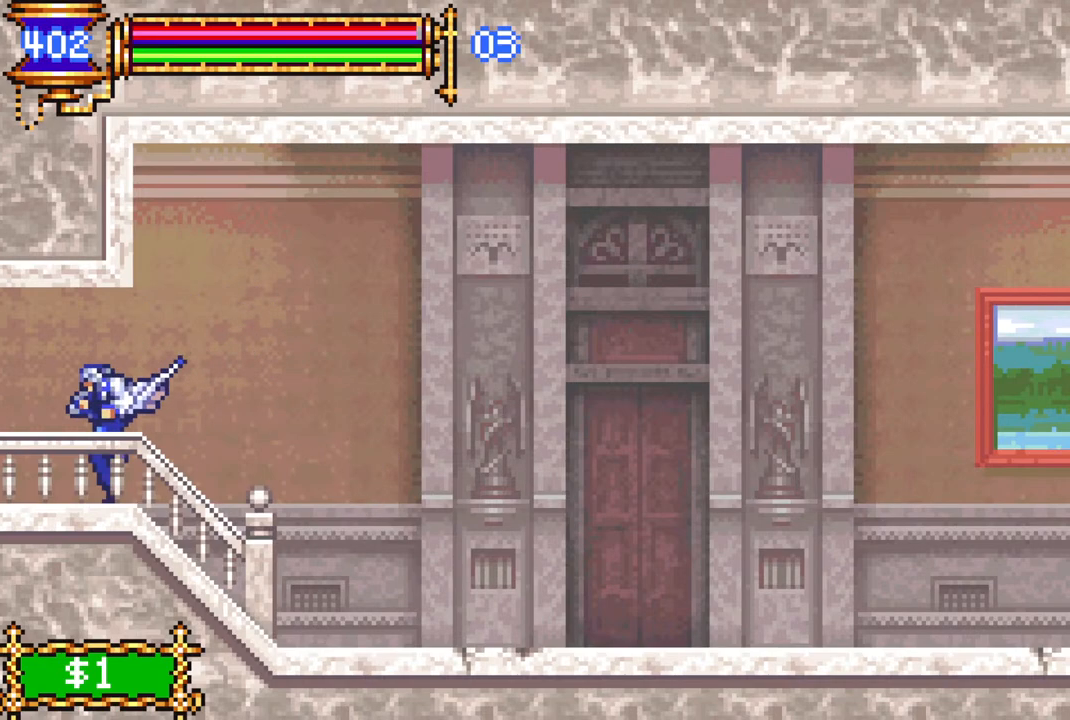
{"buttons": ["DPAD_LEFT"], "left_stick": "center", "right_stick": "center", "events": [[67, "CROSS", "down"], [117, "CROSS", "up"]]}
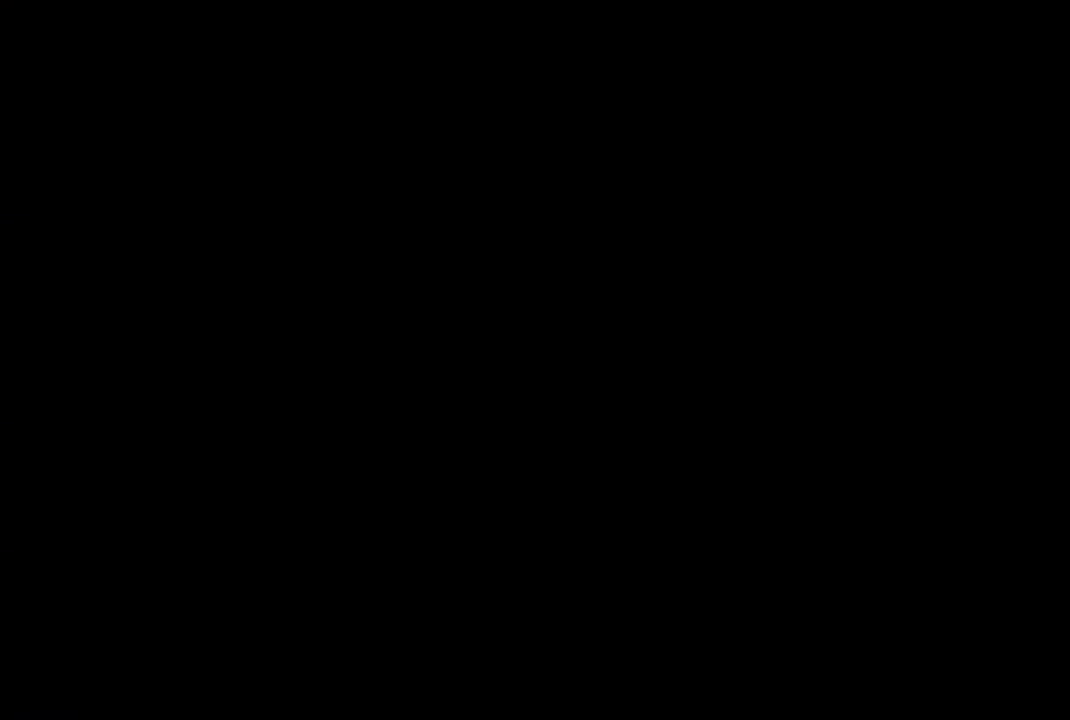
{"buttons": [], "left_stick": "center", "right_stick": "center", "events": [[500, "DPAD_LEFT", "up"]]}
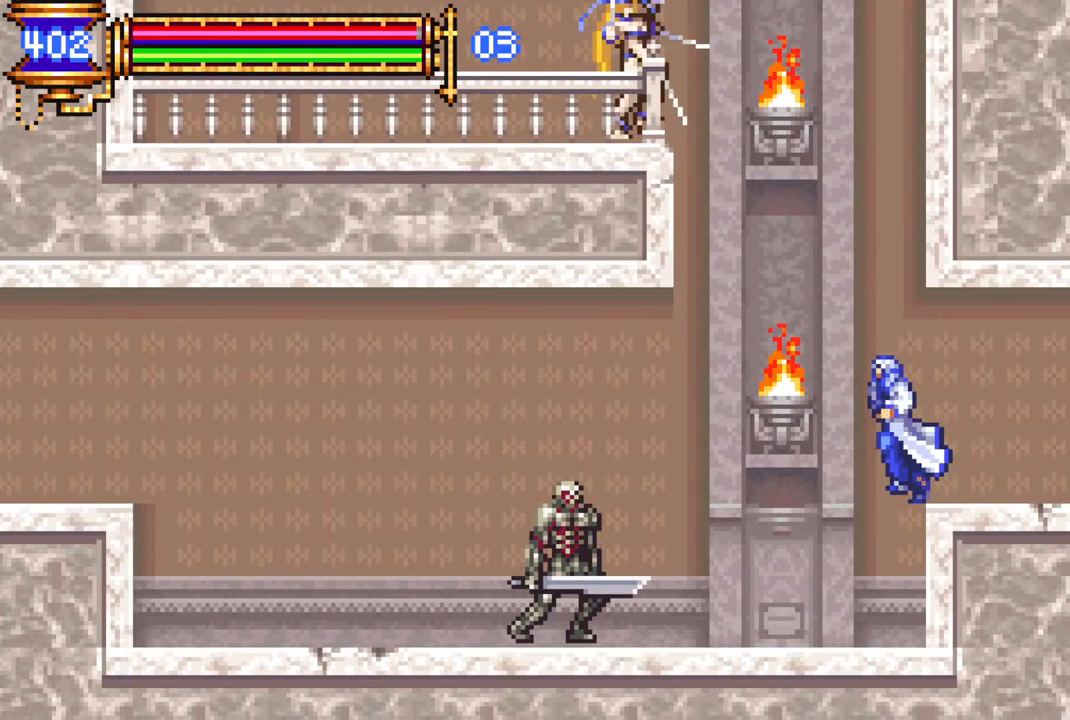
{"buttons": ["CIRCLE"], "left_stick": "center", "right_stick": "center", "events": [[67, "DPAD_LEFT", "down"], [250, "DPAD_LEFT", "up"], [450, "CIRCLE", "down"]]}
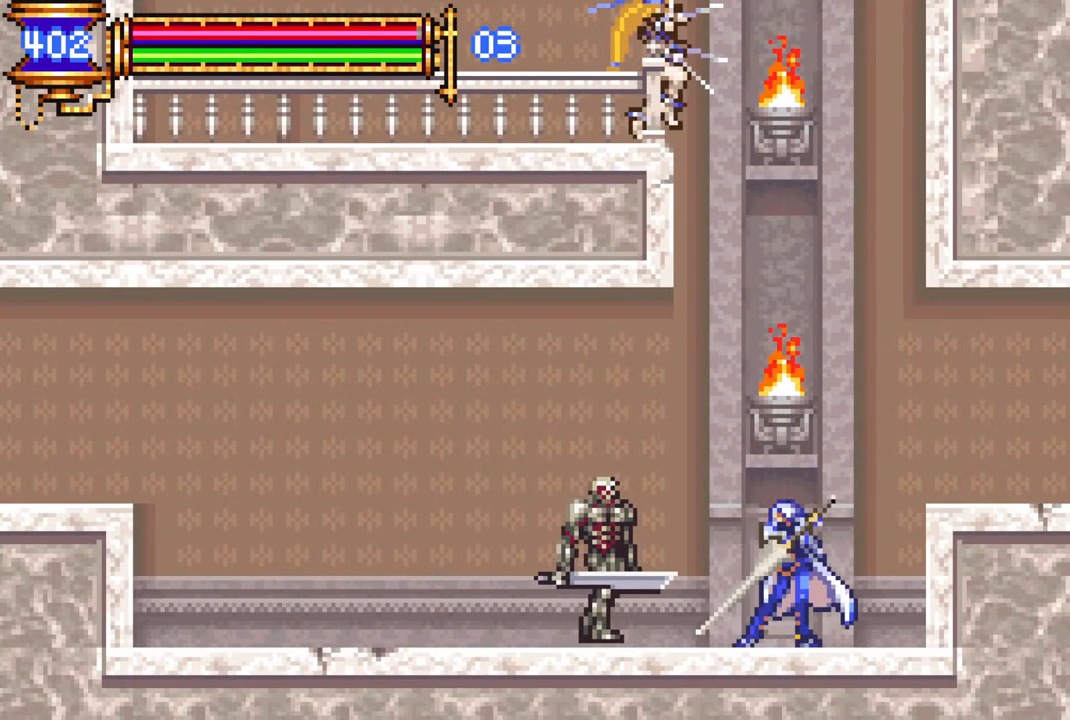
{"buttons": ["CIRCLE", "DPAD_DOWN"], "left_stick": "center", "right_stick": "center", "events": [[50, "CIRCLE", "up"], [367, "DPAD_DOWN", "down"], [450, "CIRCLE", "down"]]}
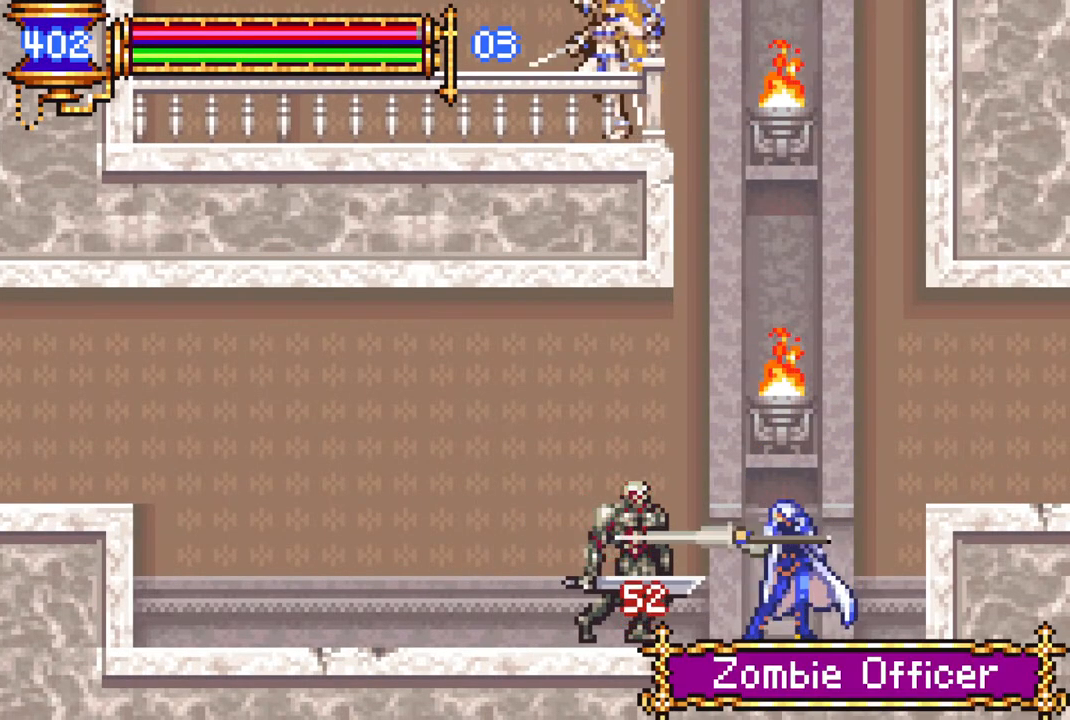
{"buttons": ["DPAD_DOWN"], "left_stick": "center", "right_stick": "center", "events": [[17, "CIRCLE", "up"], [67, "CIRCLE", "down"], [150, "CIRCLE", "up"], [200, "CIRCLE", "down"], [300, "CIRCLE", "up"], [350, "CIRCLE", "down"], [483, "CIRCLE", "up"]]}
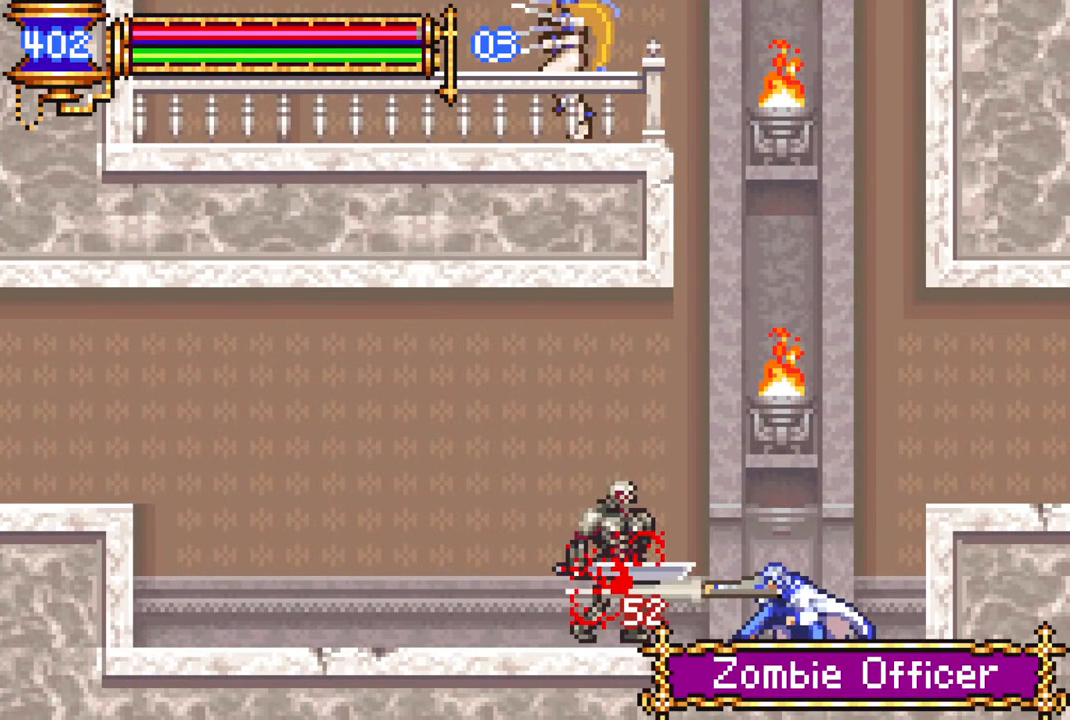
{"buttons": ["CIRCLE", "DPAD_DOWN"], "left_stick": "center", "right_stick": "center", "events": [[50, "CIRCLE", "down"], [133, "CIRCLE", "up"], [183, "CIRCLE", "down"], [267, "CIRCLE", "up"], [333, "CIRCLE", "down"], [400, "CIRCLE", "up"], [467, "CIRCLE", "down"]]}
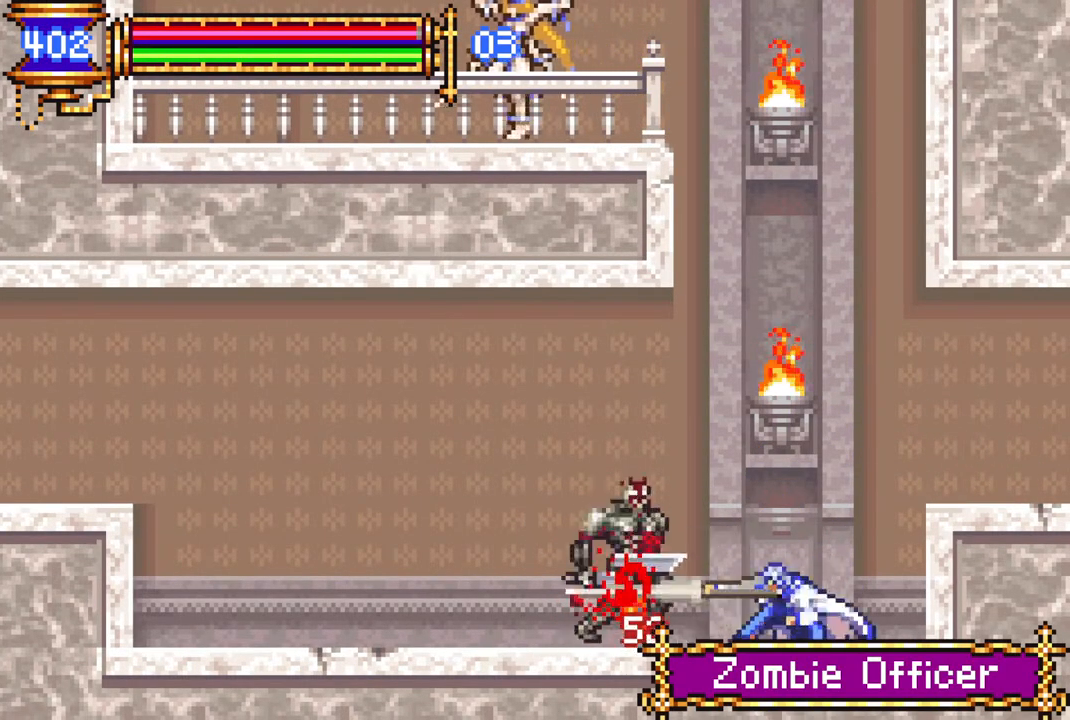
{"buttons": ["CROSS"], "left_stick": "center", "right_stick": "center", "events": [[67, "CIRCLE", "up"], [117, "CIRCLE", "down"], [217, "CIRCLE", "up"], [283, "DPAD_DOWN", "up"], [500, "CROSS", "down"]]}
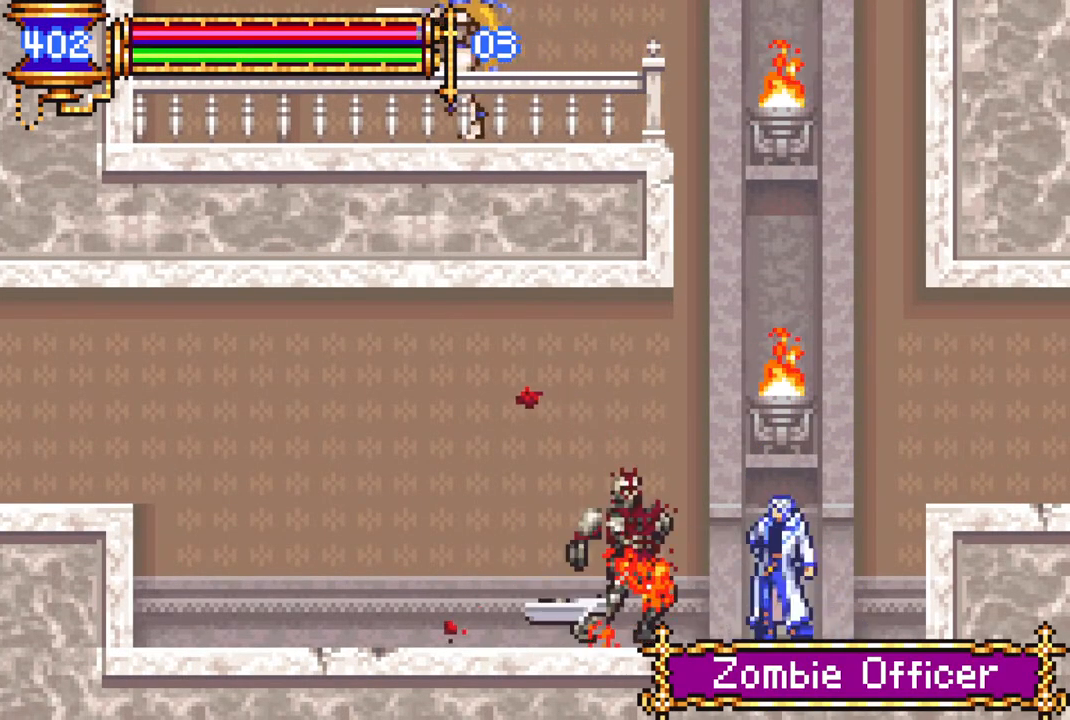
{"buttons": ["DPAD_RIGHT"], "left_stick": "center", "right_stick": "center", "events": [[200, "DPAD_RIGHT", "down"], [433, "CROSS", "up"]]}
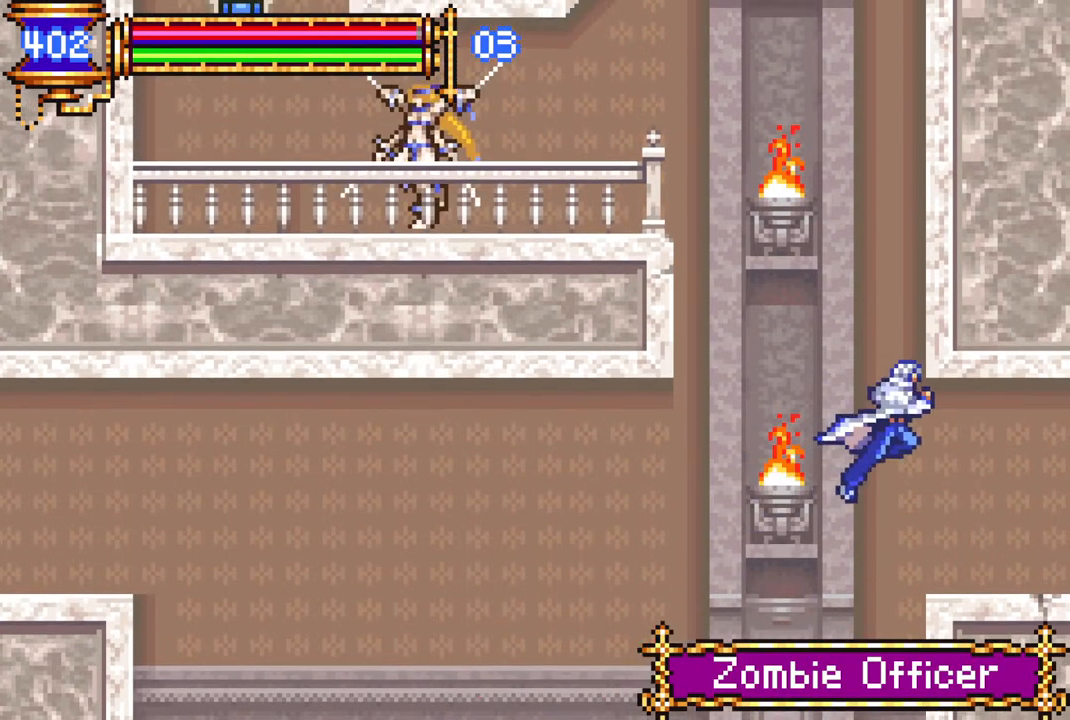
{"buttons": ["CROSS", "DPAD_LEFT"], "left_stick": "center", "right_stick": "center", "events": [[117, "DPAD_RIGHT", "up"], [250, "DPAD_LEFT", "down"], [350, "CROSS", "down"]]}
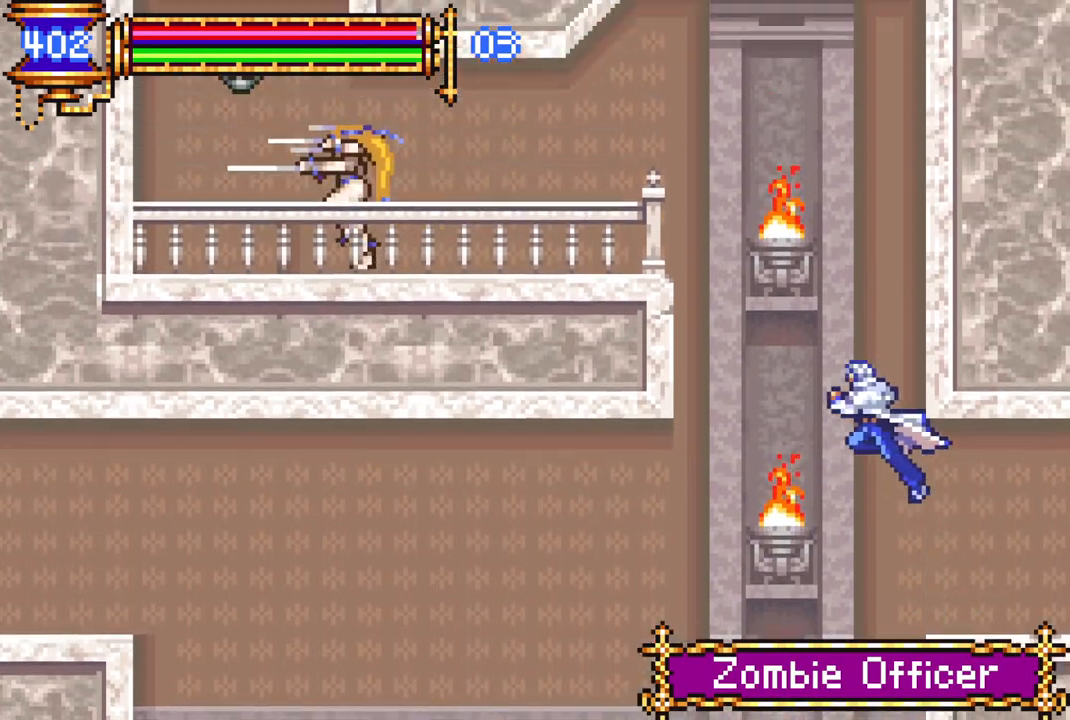
{"buttons": ["DPAD_LEFT"], "left_stick": "center", "right_stick": "center", "events": [[167, "CROSS", "up"], [233, "CROSS", "down"], [467, "CROSS", "up"]]}
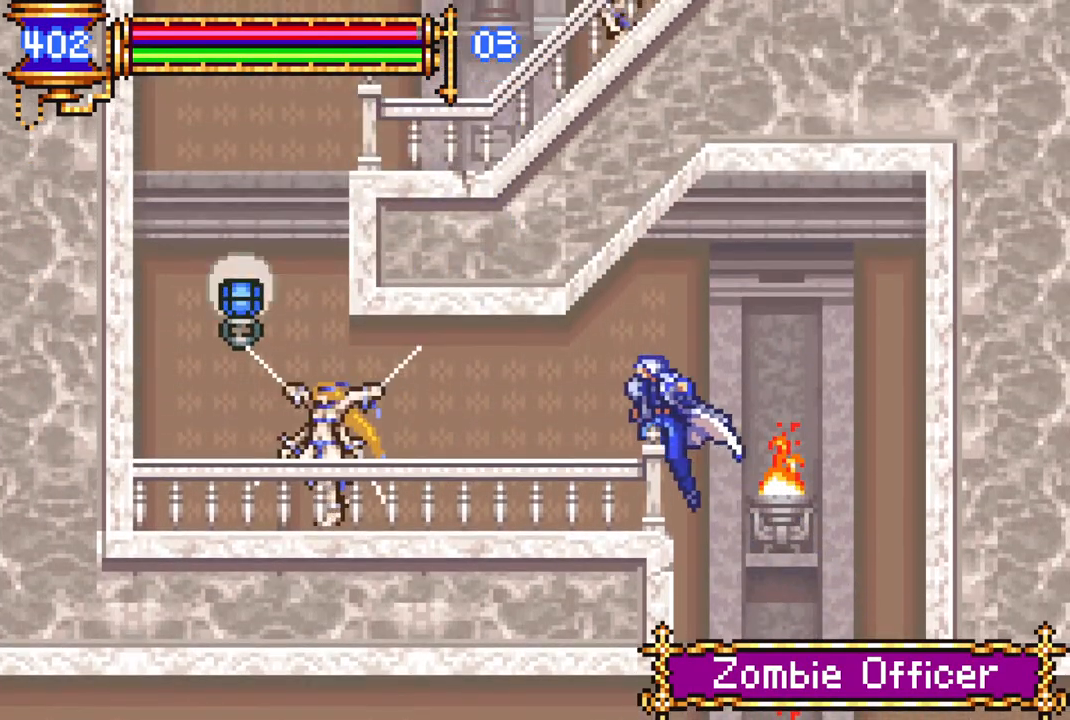
{"buttons": [], "left_stick": "center", "right_stick": "center", "events": [[350, "CROSS", "down"], [400, "CIRCLE", "down"], [417, "CROSS", "up"], [450, "CIRCLE", "up"], [450, "DPAD_LEFT", "up"]]}
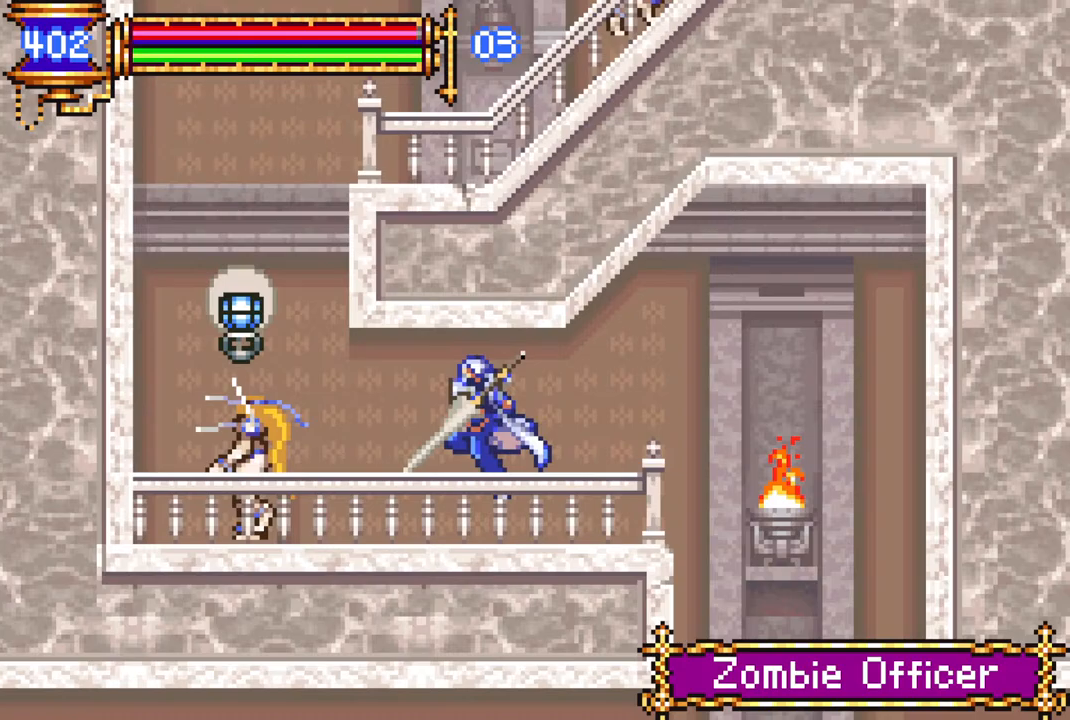
{"buttons": ["DPAD_DOWN"], "left_stick": "center", "right_stick": "center", "events": [[67, "DPAD_LEFT", "down"], [317, "DPAD_LEFT", "up"], [350, "DPAD_DOWN", "down"], [383, "CIRCLE", "down"], [483, "CIRCLE", "up"]]}
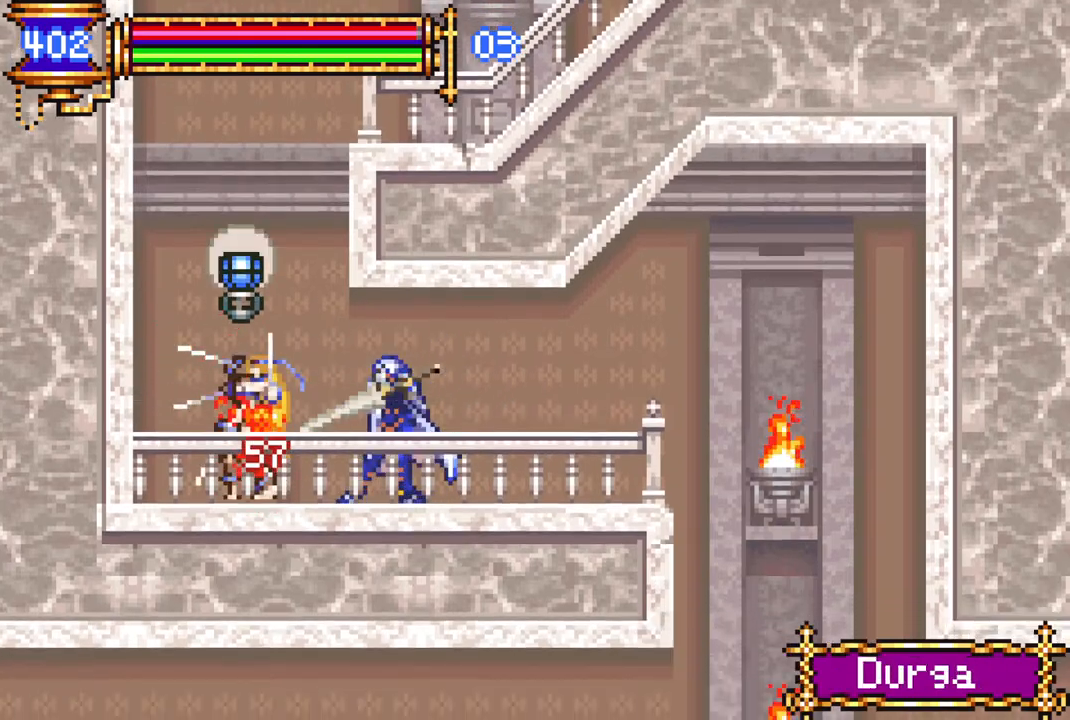
{"buttons": ["DPAD_LEFT"], "left_stick": "center", "right_stick": "center", "events": [[33, "CIRCLE", "down"], [133, "CIRCLE", "up"], [233, "DPAD_DOWN", "up"], [367, "DPAD_LEFT", "down"]]}
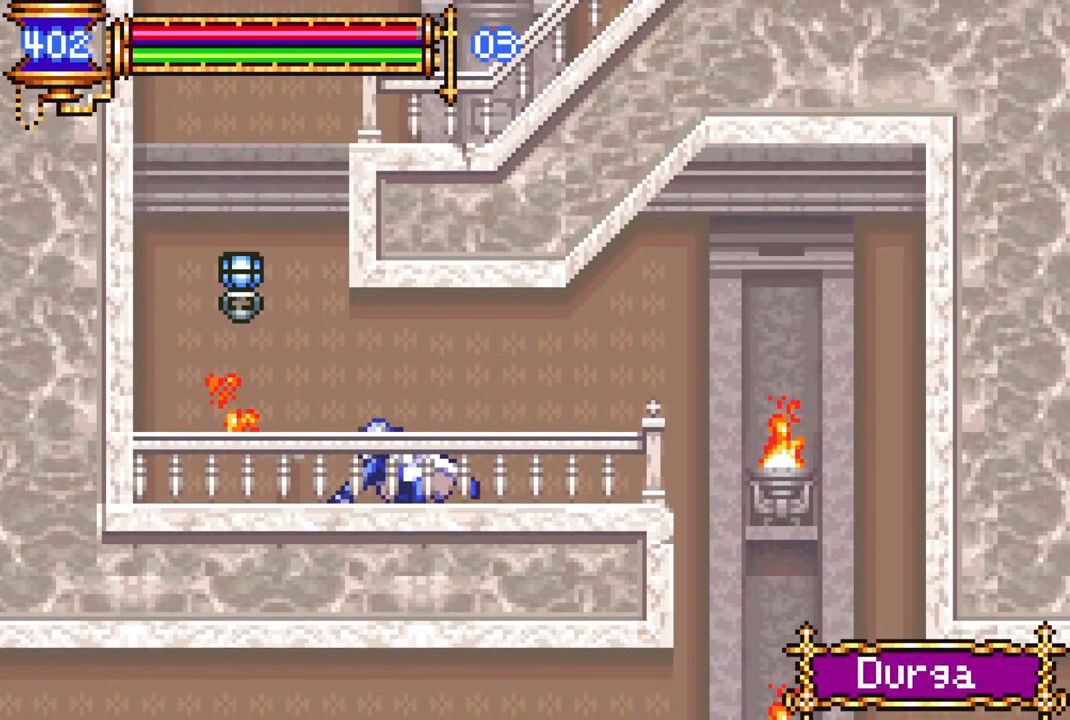
{"buttons": ["CROSS"], "left_stick": "center", "right_stick": "center", "events": [[400, "CROSS", "down"], [500, "DPAD_LEFT", "up"]]}
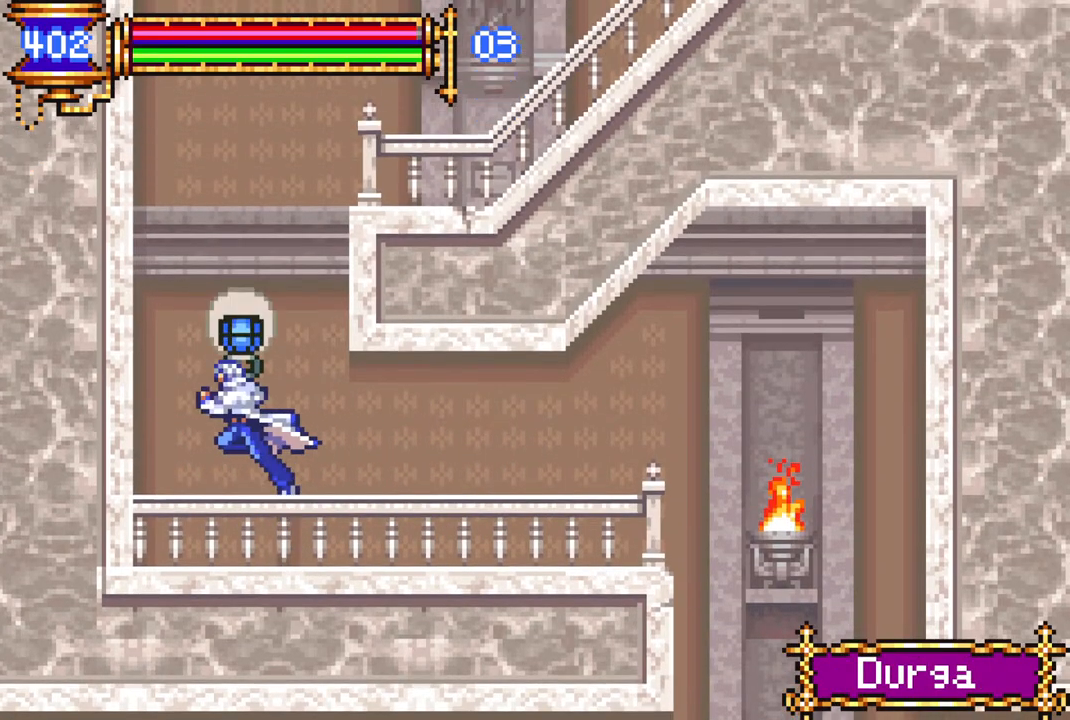
{"buttons": ["DPAD_LEFT"], "left_stick": "center", "right_stick": "center", "events": [[33, "DPAD_RIGHT", "down"], [50, "CIRCLE", "down"], [67, "CROSS", "up"], [100, "DPAD_RIGHT", "up"], [117, "CIRCLE", "up"], [383, "DPAD_LEFT", "down"]]}
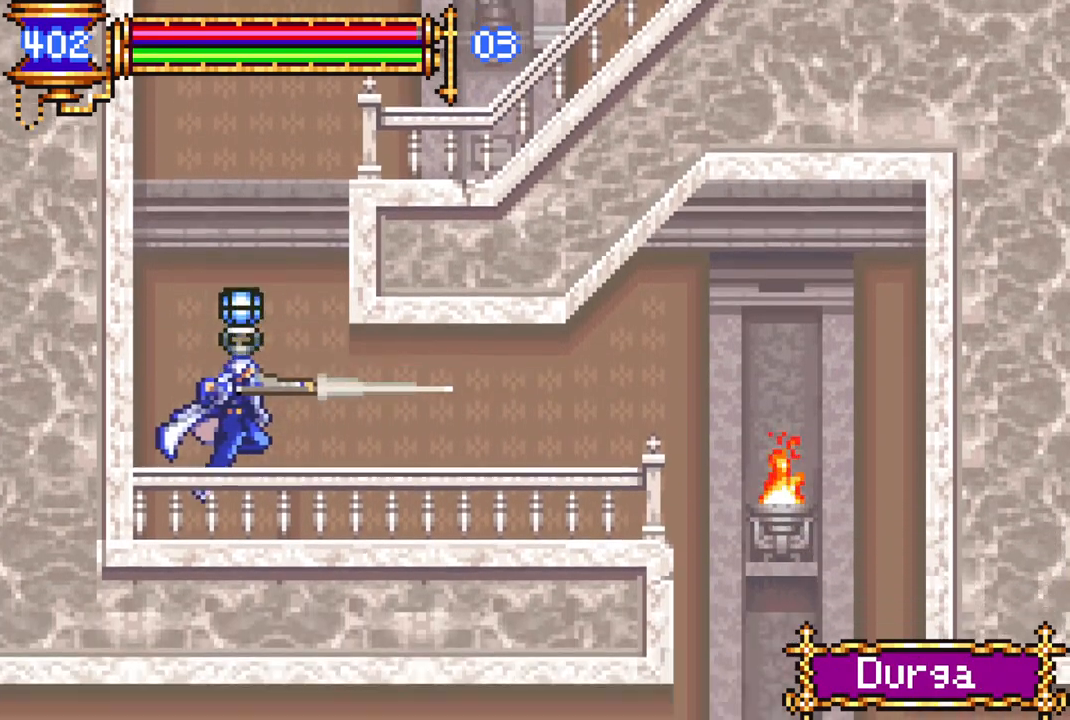
{"buttons": ["CIRCLE"], "left_stick": "center", "right_stick": "center", "events": [[333, "CROSS", "down"], [333, "DPAD_LEFT", "up"], [367, "DPAD_RIGHT", "down"], [433, "CIRCLE", "down"], [450, "DPAD_RIGHT", "up"], [483, "CROSS", "up"]]}
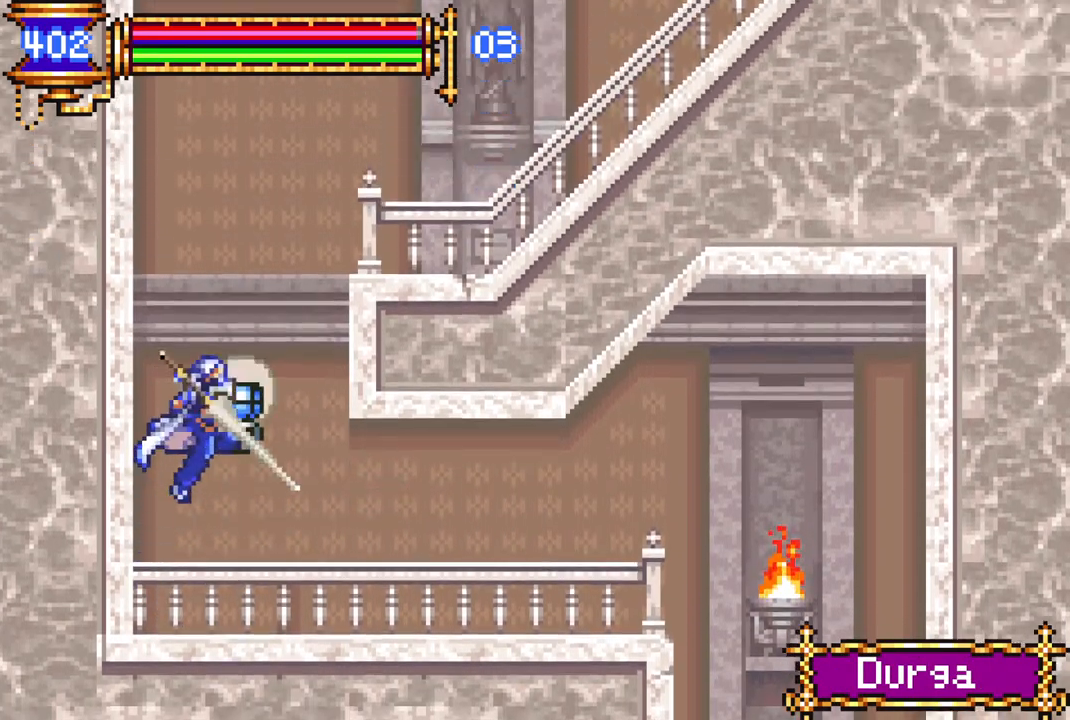
{"buttons": [], "left_stick": "center", "right_stick": "center", "events": [[67, "CIRCLE", "up"], [200, "DPAD_LEFT", "down"], [317, "DPAD_LEFT", "up"]]}
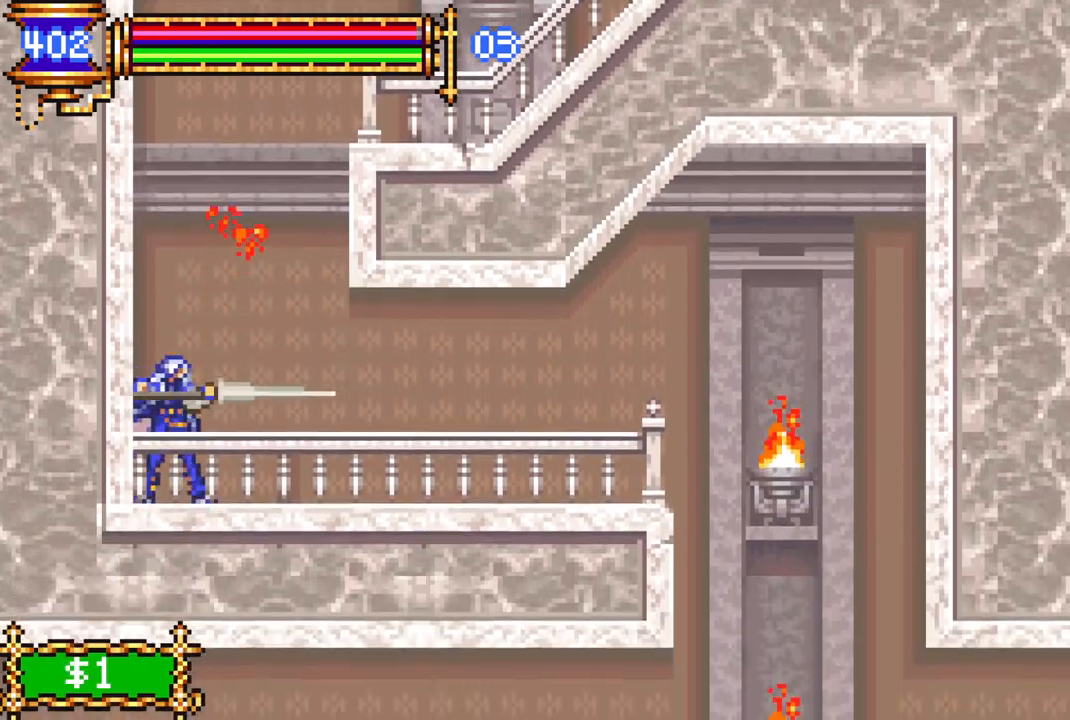
{"buttons": [], "left_stick": "center", "right_stick": "center", "events": [[17, "DPAD_RIGHT", "down"], [150, "CROSS", "down"], [400, "DPAD_RIGHT", "up"], [483, "CROSS", "up"]]}
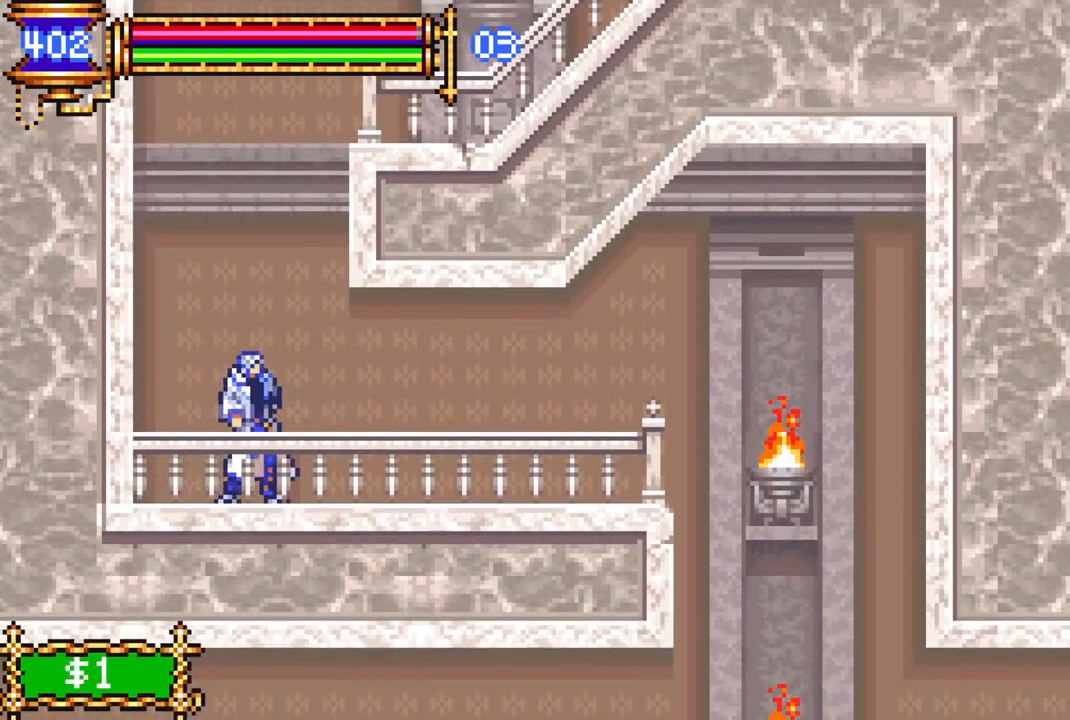
{"buttons": ["CROSS", "DPAD_RIGHT"], "left_stick": "center", "right_stick": "center", "events": [[17, "CROSS", "down"], [300, "DPAD_RIGHT", "down"], [333, "CROSS", "up"], [383, "CROSS", "down"]]}
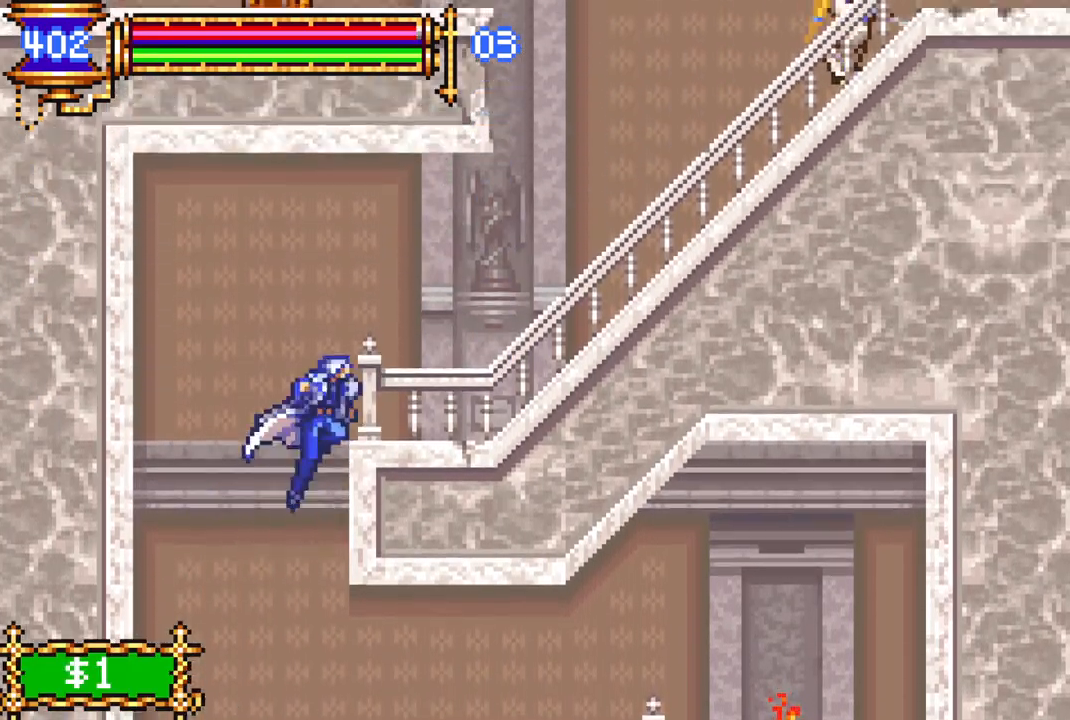
{"buttons": ["CROSS", "DPAD_RIGHT"], "left_stick": "center", "right_stick": "center", "events": [[117, "CROSS", "up"], [450, "CROSS", "down"]]}
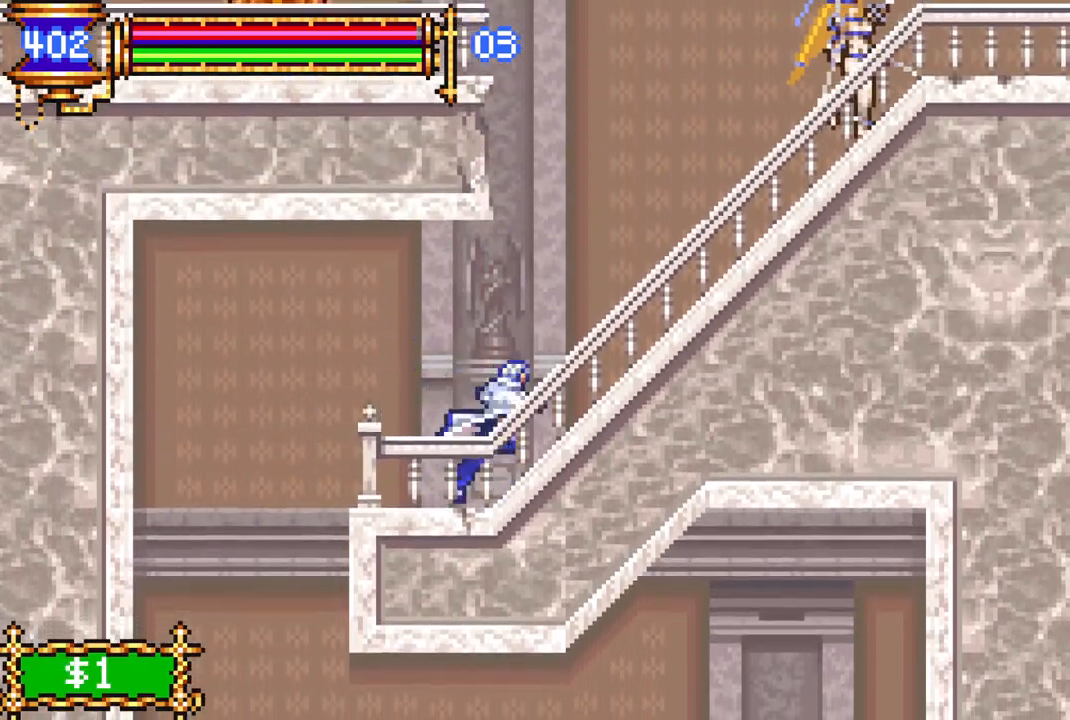
{"buttons": ["CROSS", "CIRCLE", "DPAD_RIGHT"], "left_stick": "center", "right_stick": "center", "events": [[33, "CROSS", "up"], [400, "CROSS", "down"], [500, "CIRCLE", "down"]]}